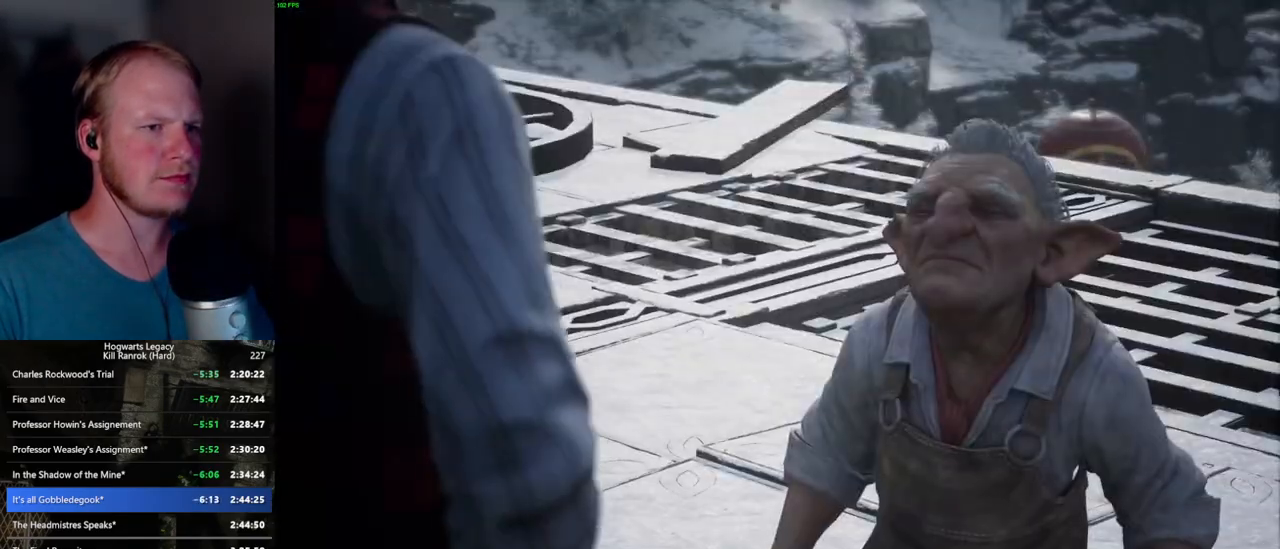
Gameplay with keyboard and mouse; each line is a JSON object with the keys and mouse buttons held at the frame after it. "events" lists presses ("down") and releases ("up") of ".", "/", "0", "1", "2", "3", "4", "5", "6", "7", "8", "9", "a", "alt_l", "alt_r", "b", "backslash", "backspace", "c", "caps_lock", "comma", "ctrl_l", "ctrl_r", "d", "e", "equals", "escape", "f", "f1", "f10", "f11", "f12", "f2", "f3", "f4", "f5", "f6", "f7", "f8", "f9", "g", "h", "i", "j", "k", "l", "lbracket", "m", "minus", "n", "o", "p", "q", "quote", "r", "rbracket", "return", "s", "semicolon", "shift_l", "shift_r", "space", "super_l", "super_r", "t", "tab", "tilde", "u", "v", "w", "x", "y", "z", "mouse_left", "mouse_wheel", "mouse_right", "mouse_mb4" and "mouse_mb5" between this image and that frame as [ms after this image, input, new state], when the widget could be followed in between. "mouse_left", "mouse_wheel", "mouse_right", "mouse_mb4", "mouse_mb5" = the "left", "wheel", "right", "mb4", "mb5" buttons of the "mouse" list. No other keys are recorded. "wheel" means that the mouse wheel is clicked or scrolled. Mouse movement is not recorded.
{"keys": ["space"], "mouse": [], "events": [[17, "space", "down"], [67, "q", "up"], [67, "space", "up"], [134, "mouse_wheel", "down"], [150, "mouse_wheel", "up"], [150, "q", "down"], [167, "mouse_wheel", "down"], [167, "space", "down"], [200, "mouse_wheel", "up"], [200, "q", "up"], [217, "space", "up"], [234, "mouse_wheel", "down"], [300, "mouse_wheel", "up"], [300, "q", "down"], [300, "space", "down"], [350, "q", "up"], [384, "space", "up"], [450, "space", "down"], [467, "q", "down"], [500, "q", "up"]]}
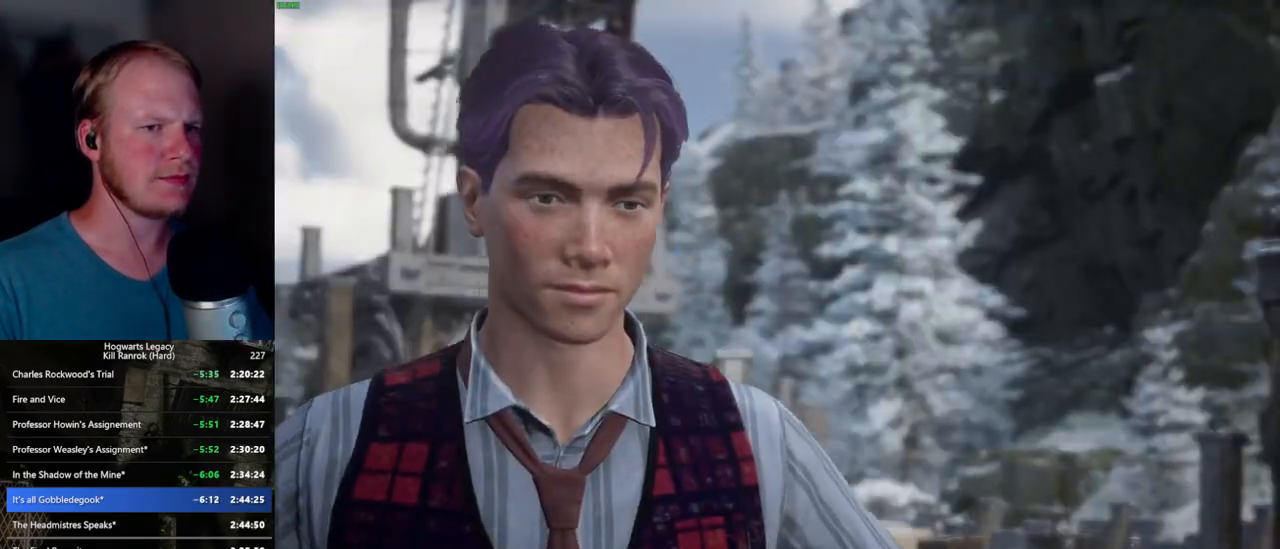
{"keys": [], "mouse": [], "events": [[17, "mouse_wheel", "down"], [34, "mouse_wheel", "up"], [34, "space", "up"], [50, "mouse_wheel", "down"], [100, "mouse_wheel", "up"], [100, "q", "down"], [117, "space", "down"], [167, "q", "up"], [184, "space", "up"], [267, "q", "down"], [267, "space", "down"], [317, "q", "up"], [334, "space", "up"]]}
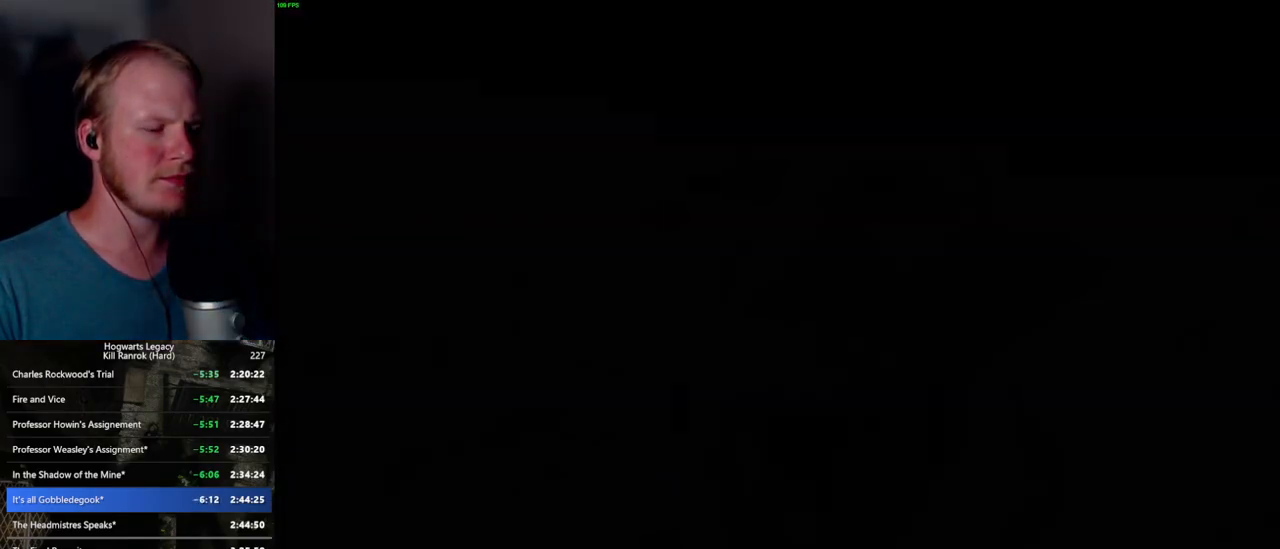
{"keys": ["q"], "mouse": [], "events": [[34, "q", "down"], [350, "q", "up"], [417, "q", "down"]]}
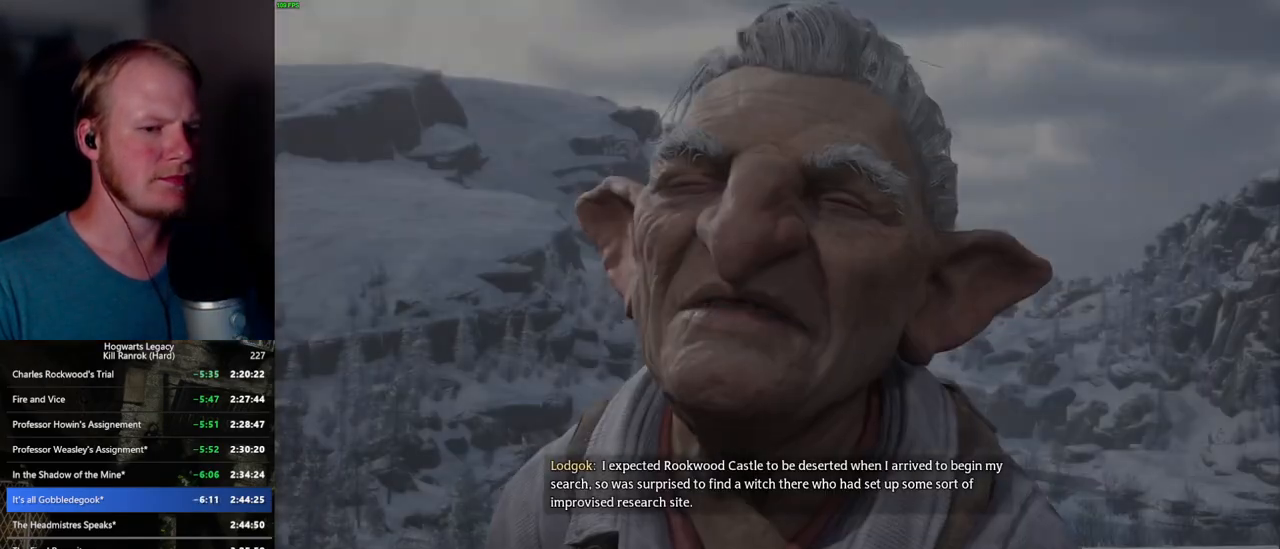
{"keys": ["q"], "mouse": [], "events": [[217, "q", "up"], [267, "q", "down"]]}
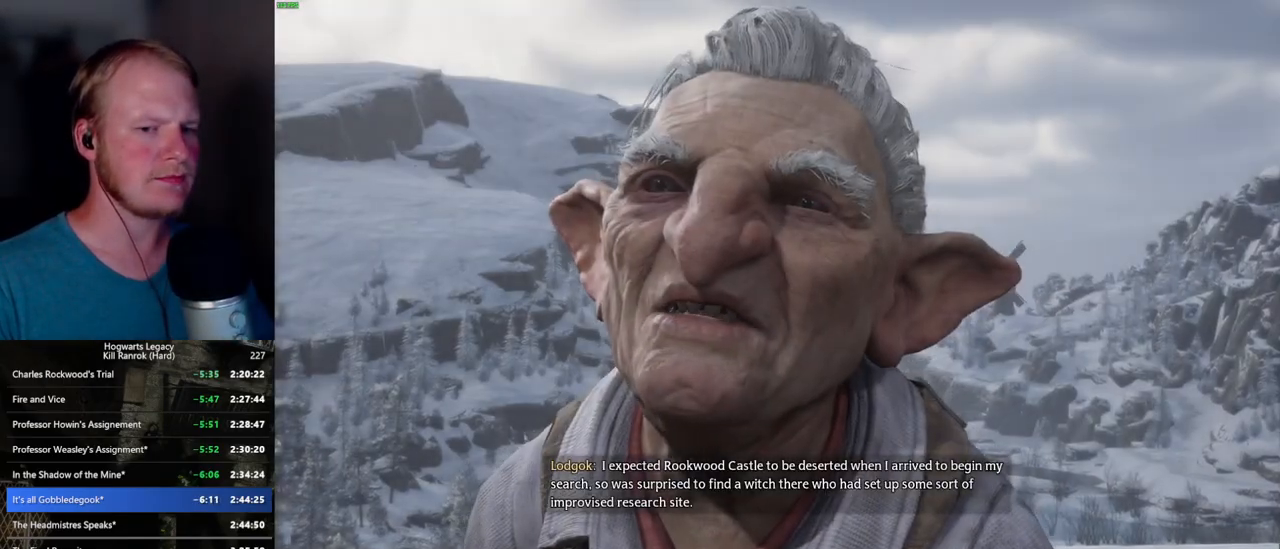
{"keys": ["q"], "mouse": [], "events": [[117, "q", "up"], [184, "q", "down"]]}
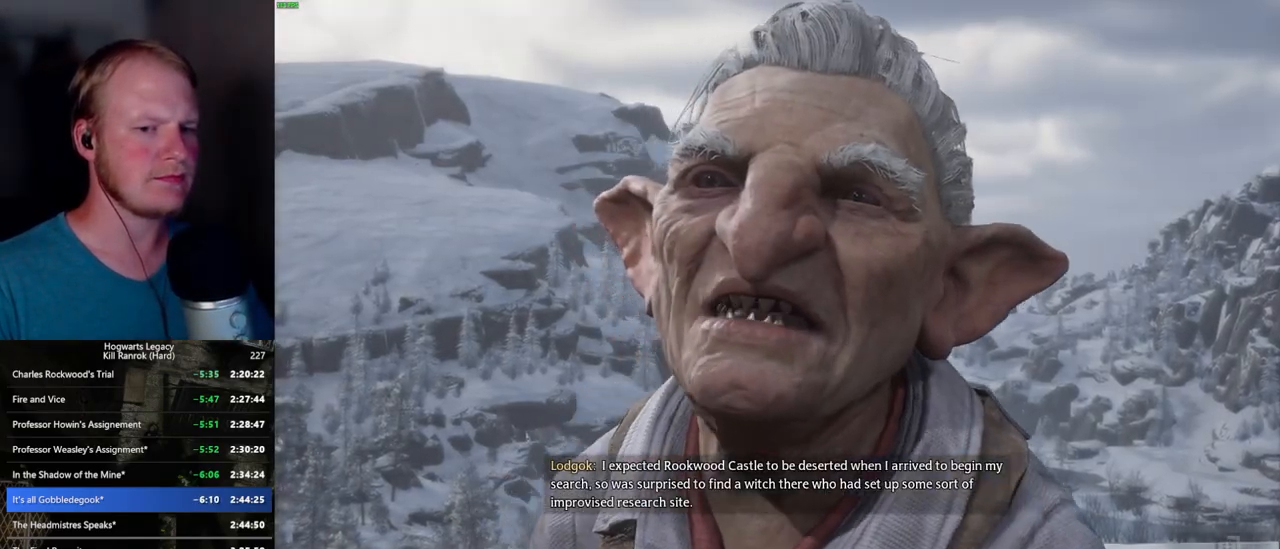
{"keys": ["q"], "mouse": [], "events": []}
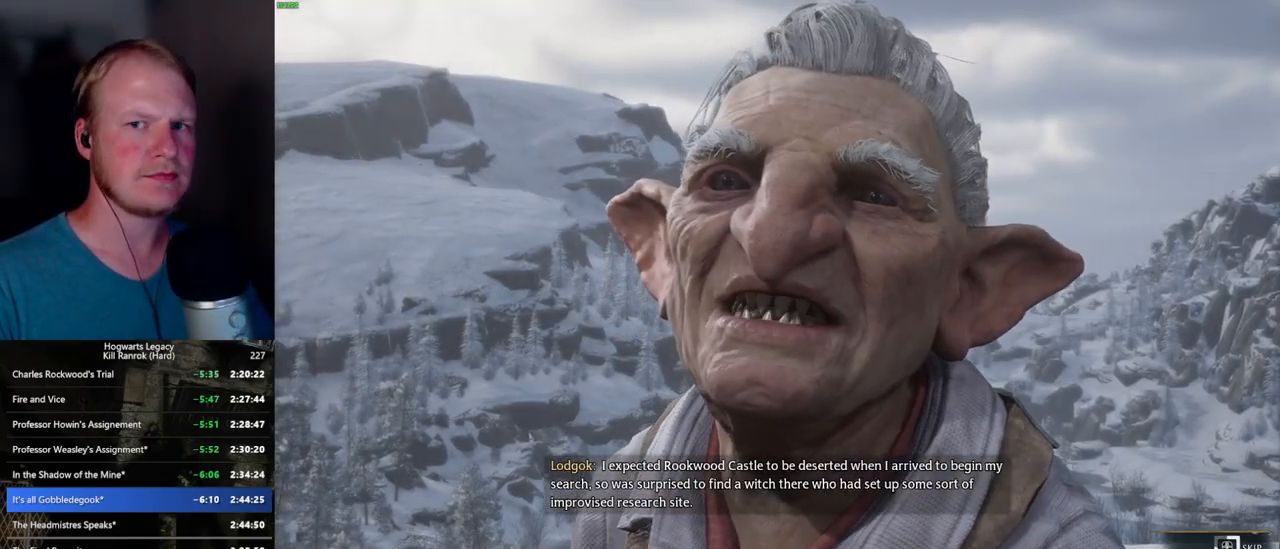
{"keys": ["q"], "mouse": [], "events": []}
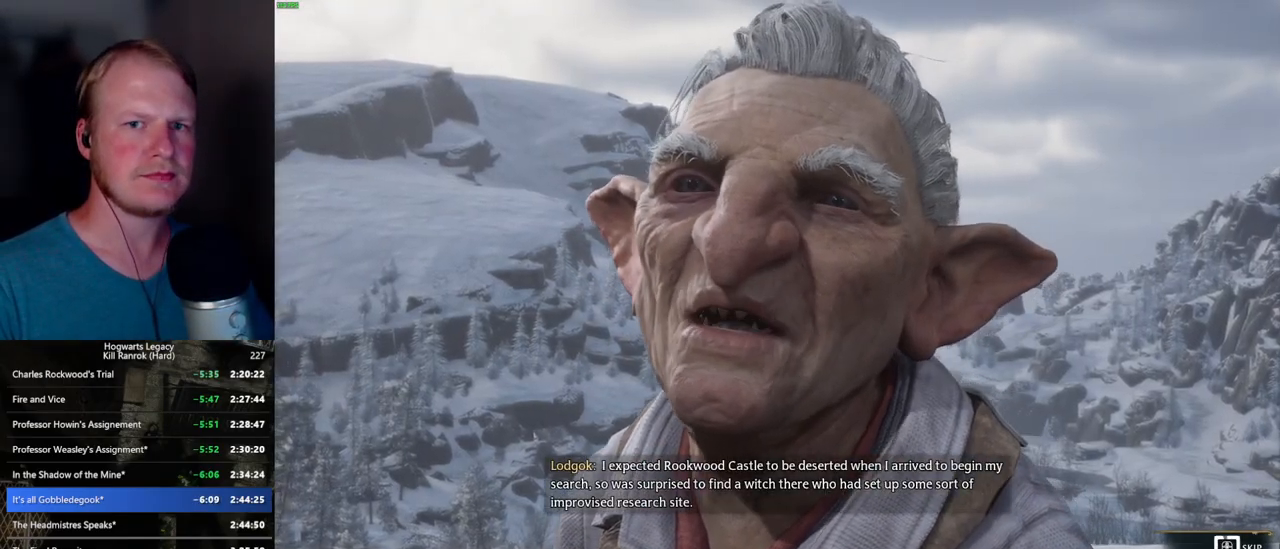
{"keys": ["q"], "mouse": [], "events": []}
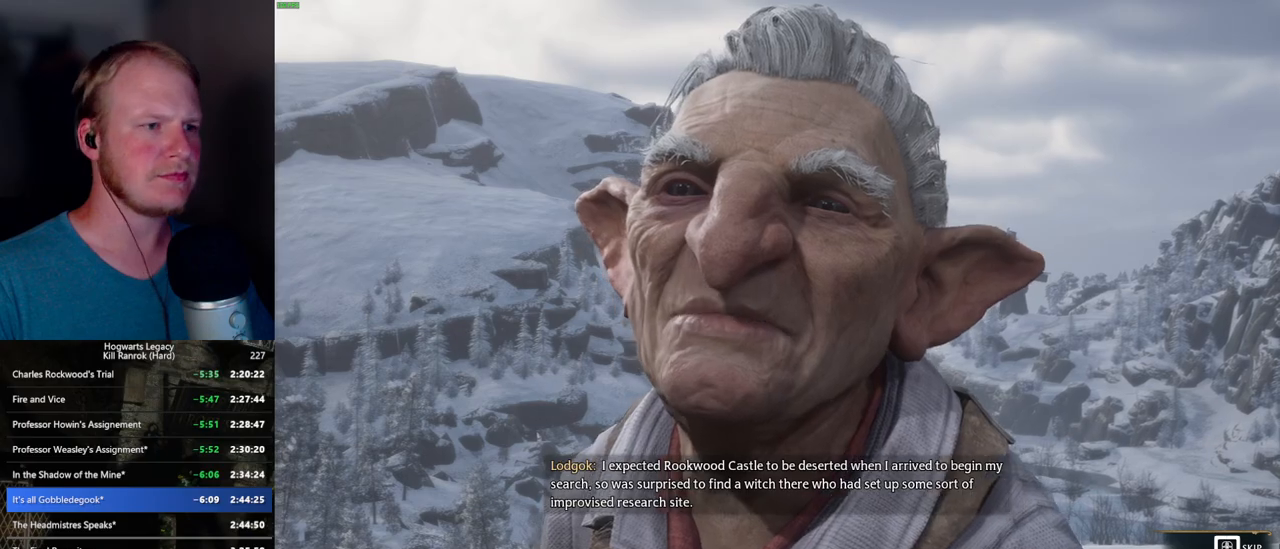
{"keys": ["q"], "mouse": [], "events": []}
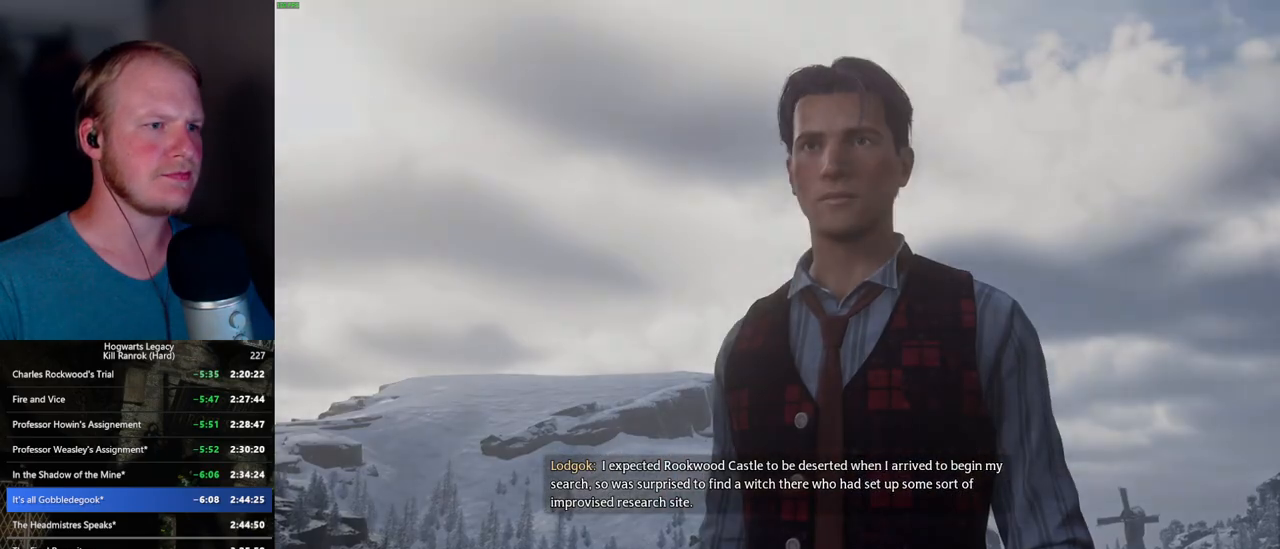
{"keys": [], "mouse": [], "events": [[17, "w", "down"], [84, "q", "up"], [417, "w", "up"]]}
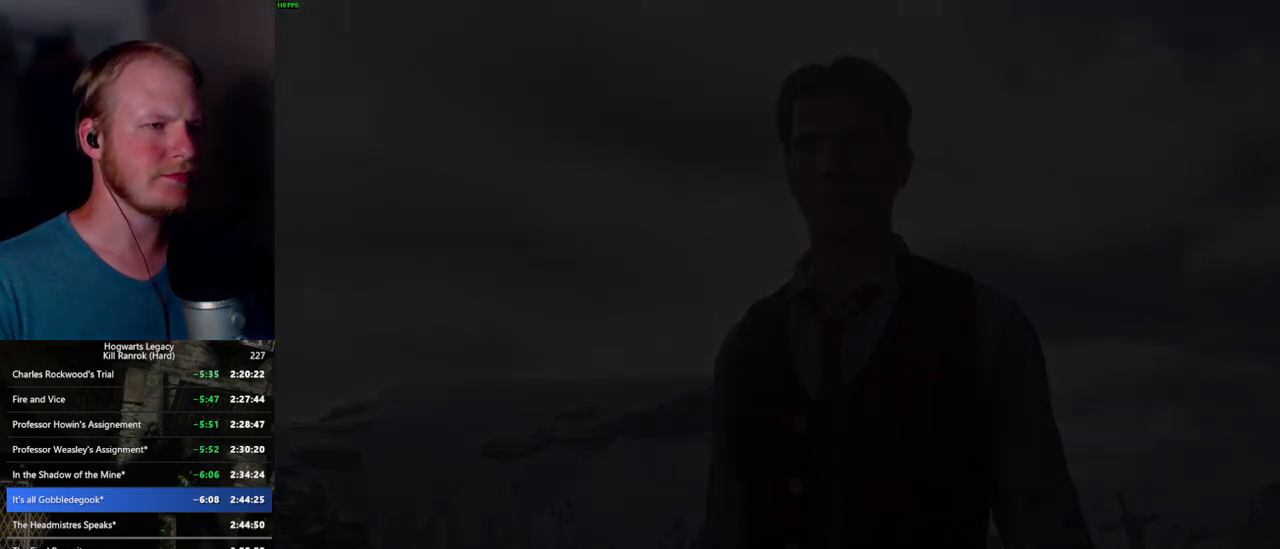
{"keys": ["w"], "mouse": [], "events": [[250, "w", "down"]]}
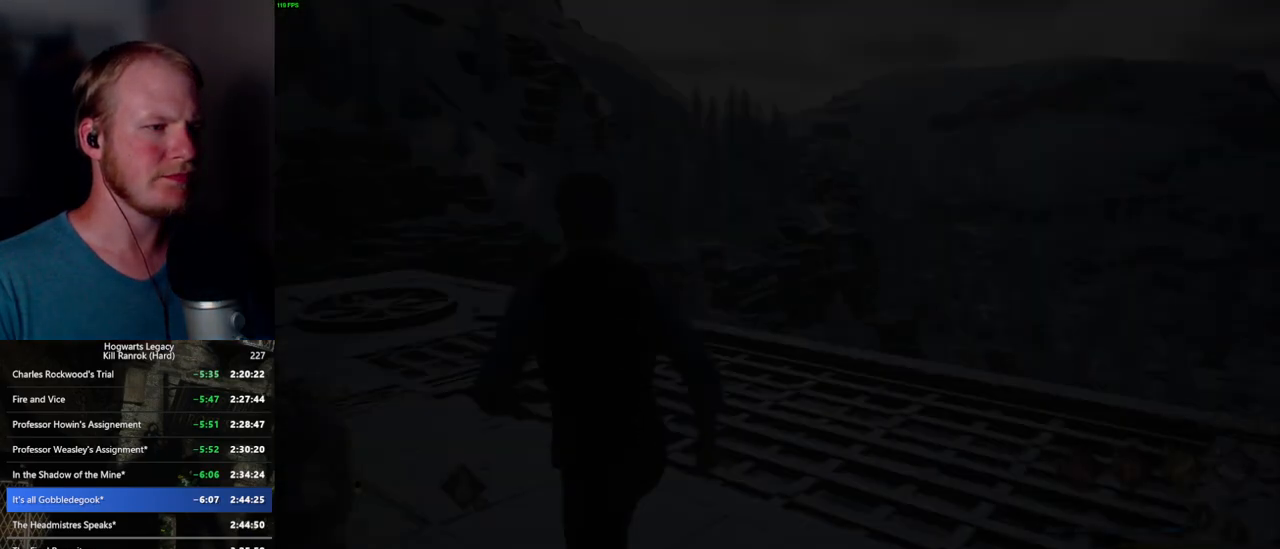
{"keys": ["3", "tab"], "mouse": [], "events": [[67, "tab", "down"], [200, "w", "up"], [467, "3", "down"]]}
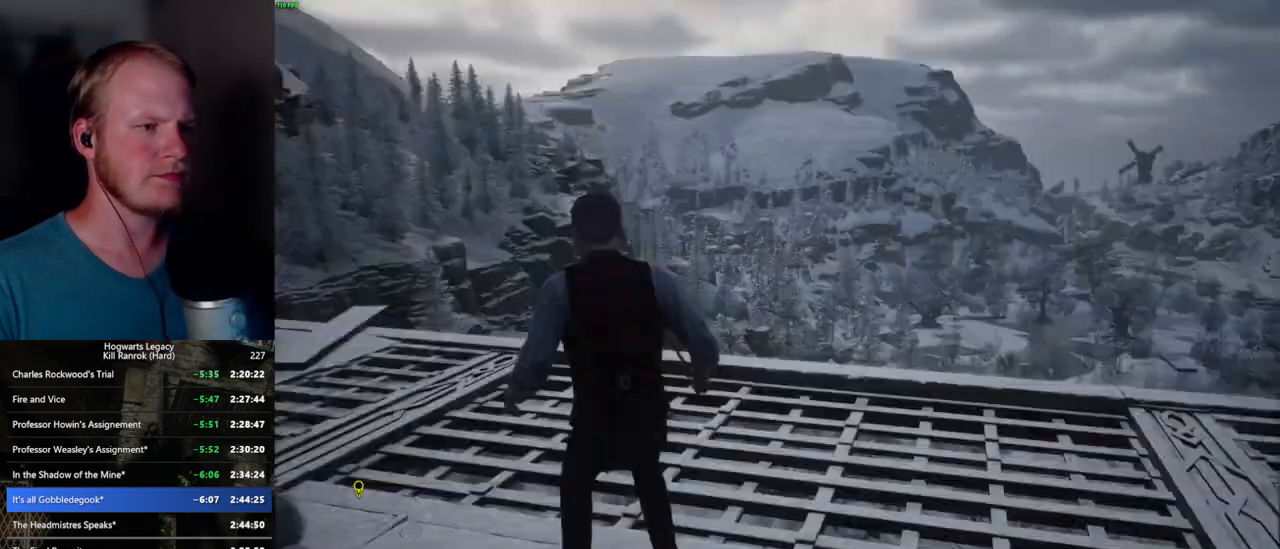
{"keys": ["w"], "mouse": [], "events": [[50, "3", "up"], [134, "tab", "up"], [250, "w", "down"]]}
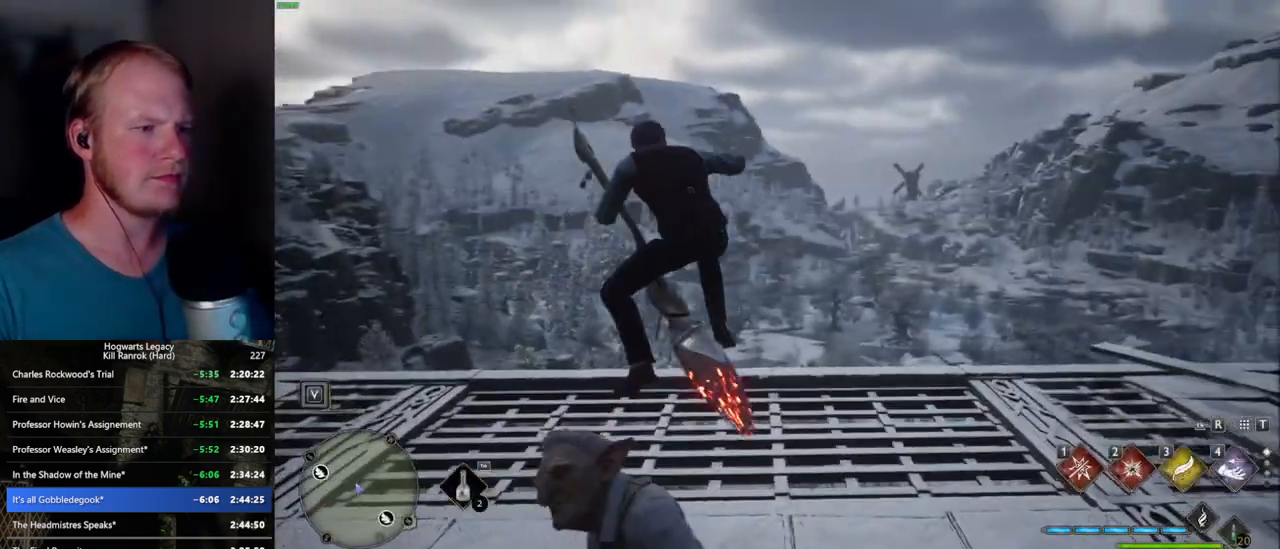
{"keys": ["w"], "mouse": ["left"], "events": [[367, "mouse_left", "down"]]}
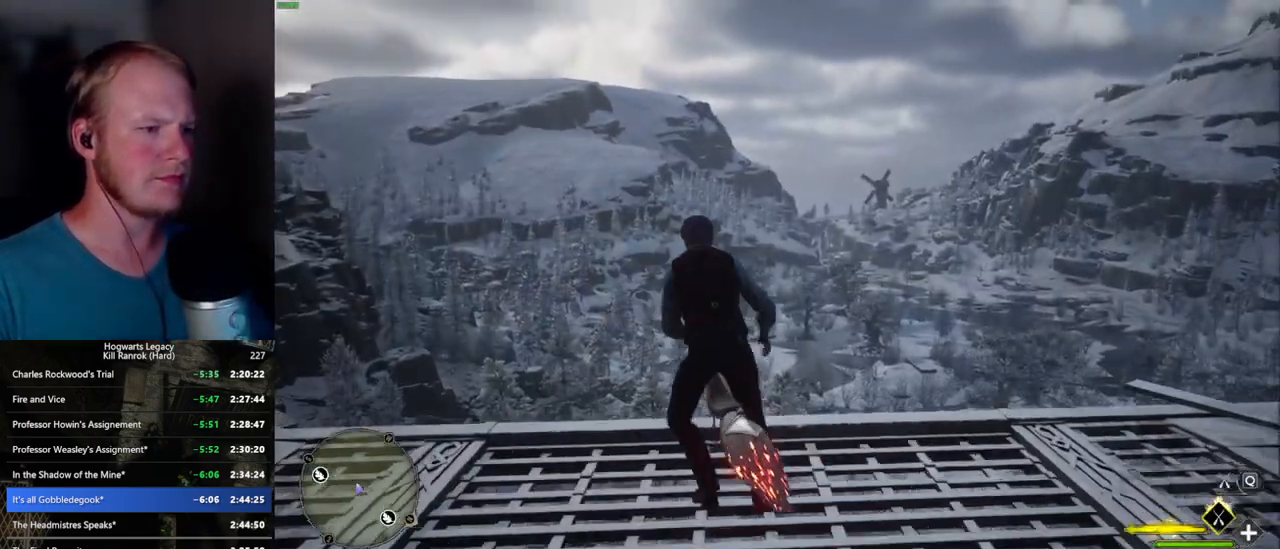
{"keys": ["ctrl_l", "w"], "mouse": ["left"], "events": [[84, "ctrl_l", "down"]]}
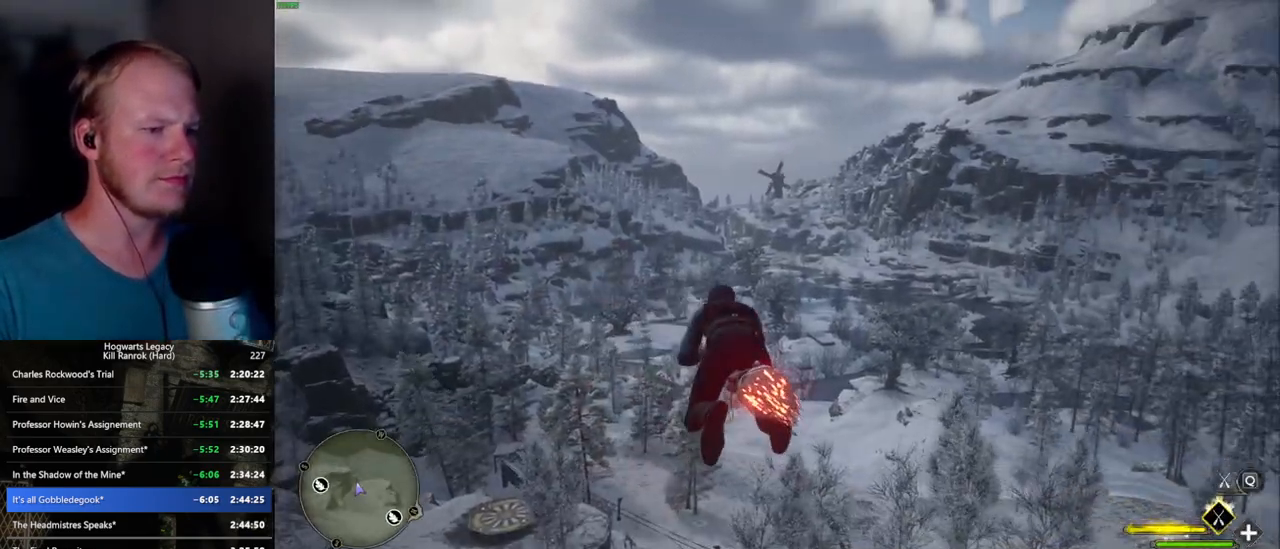
{"keys": ["a", "ctrl_l", "w"], "mouse": ["left"], "events": [[434, "a", "down"]]}
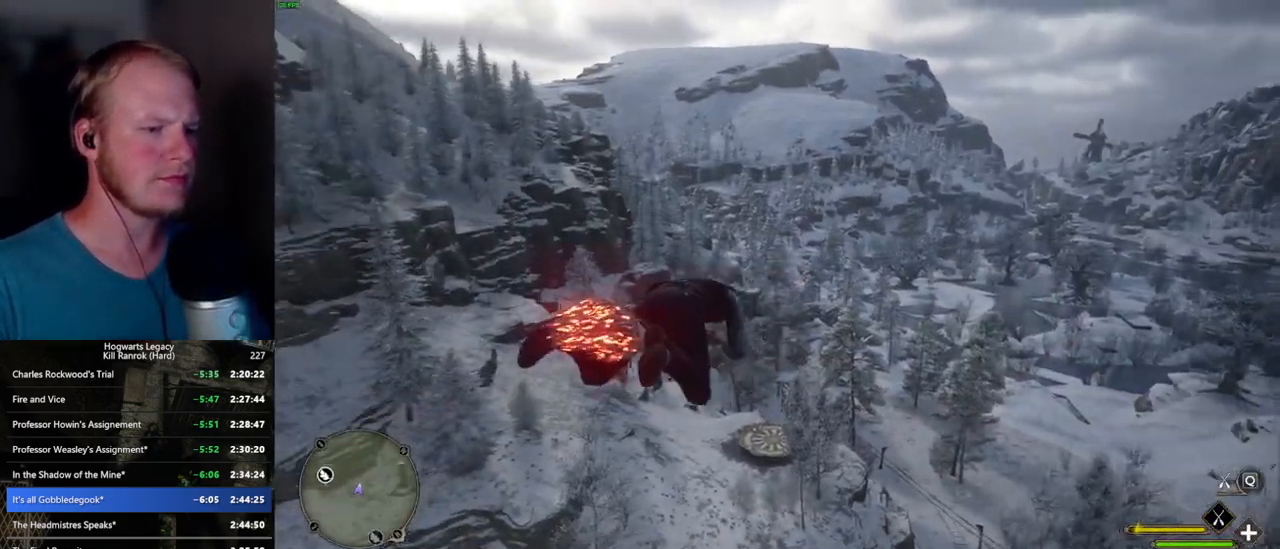
{"keys": ["ctrl_l", "w"], "mouse": ["left"], "events": [[100, "a", "up"]]}
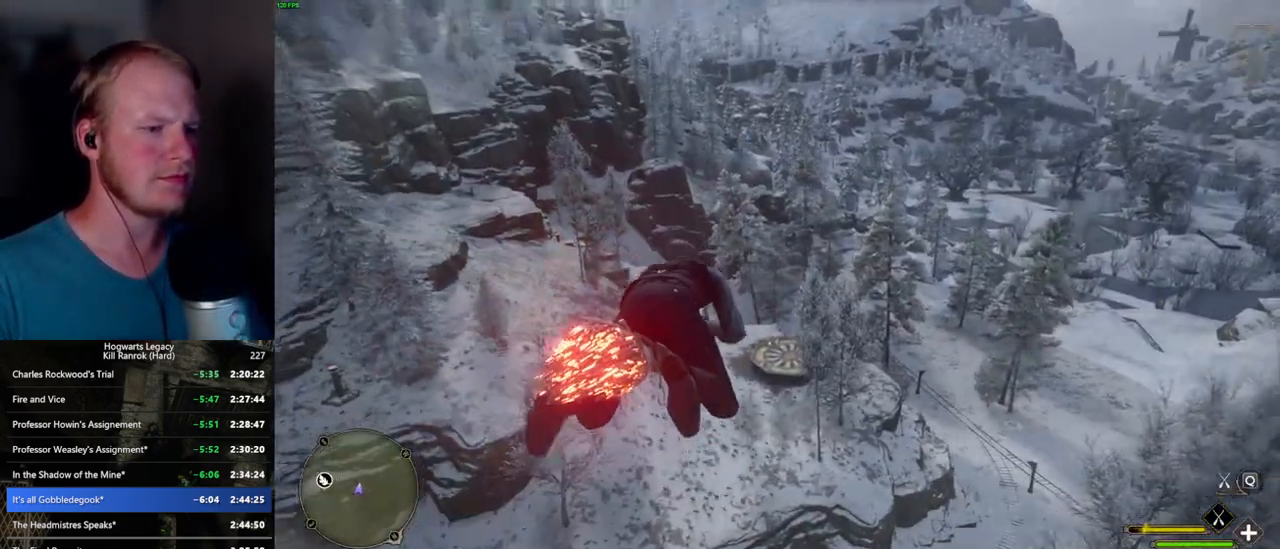
{"keys": ["ctrl_l", "w"], "mouse": ["left"], "events": []}
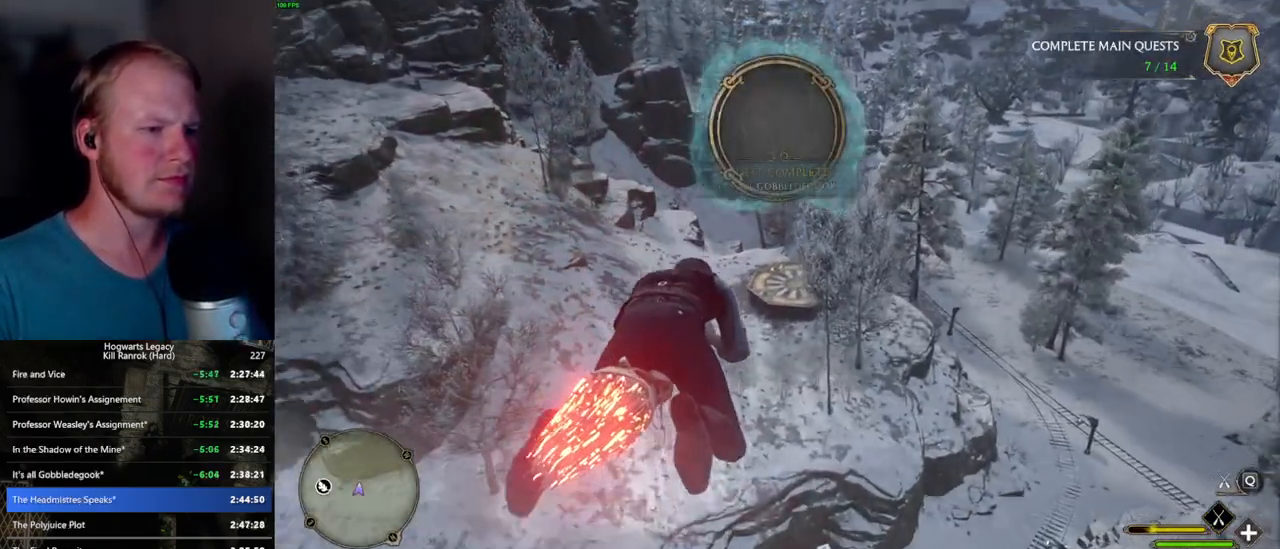
{"keys": ["w"], "mouse": ["left"], "events": [[117, "ctrl_l", "up"], [284, "ctrl_l", "down"], [417, "ctrl_l", "up"]]}
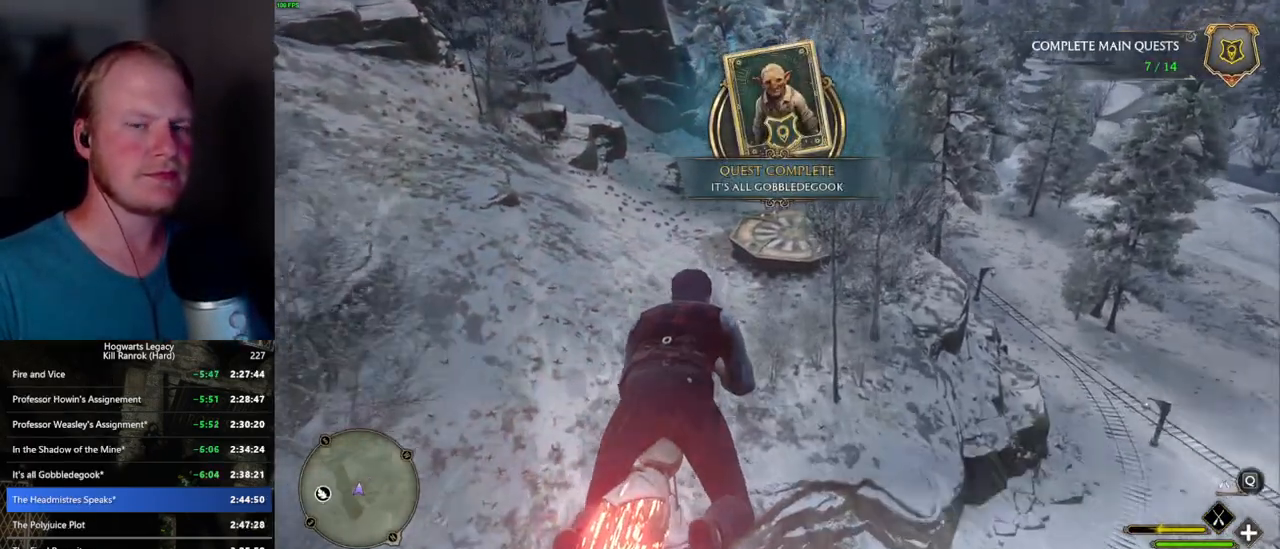
{"keys": ["ctrl_l", "w"], "mouse": ["left"], "events": [[150, "ctrl_l", "down"], [300, "ctrl_l", "up"], [467, "ctrl_l", "down"]]}
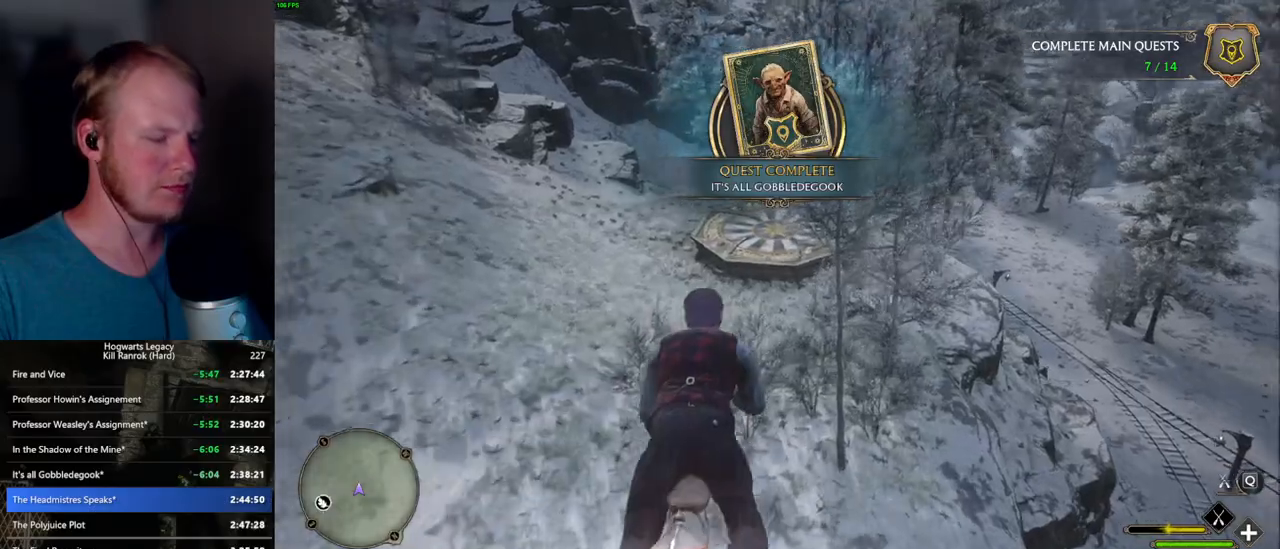
{"keys": ["ctrl_l", "w"], "mouse": ["left"], "events": [[84, "ctrl_l", "up"], [484, "ctrl_l", "down"]]}
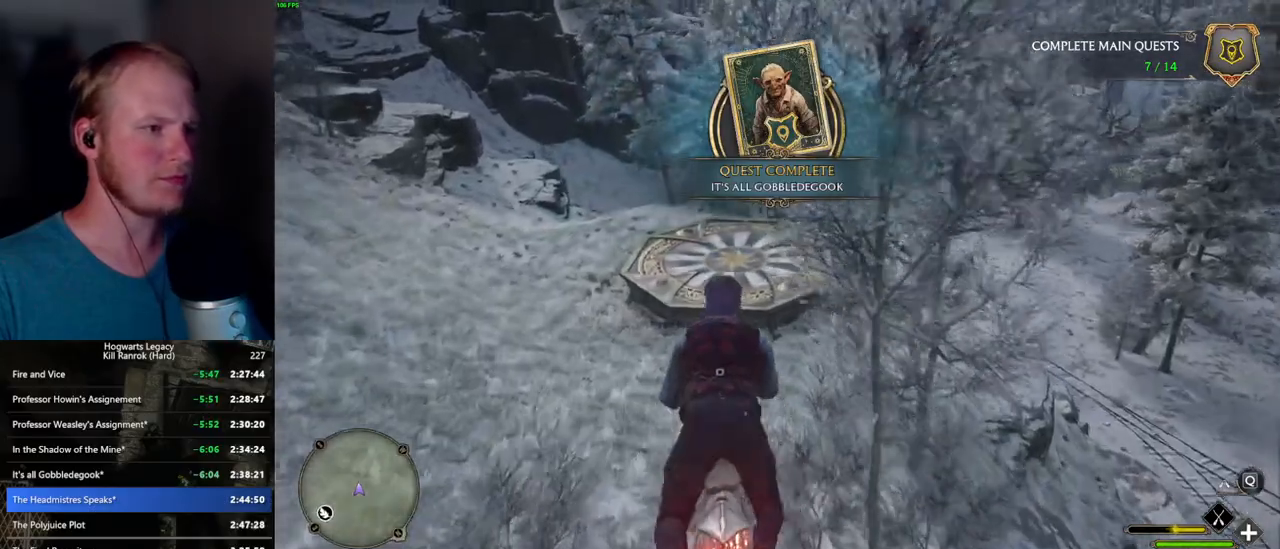
{"keys": ["ctrl_l", "w"], "mouse": ["left"], "events": [[150, "ctrl_l", "up"], [234, "ctrl_l", "down"], [350, "ctrl_l", "up"], [450, "ctrl_l", "down"]]}
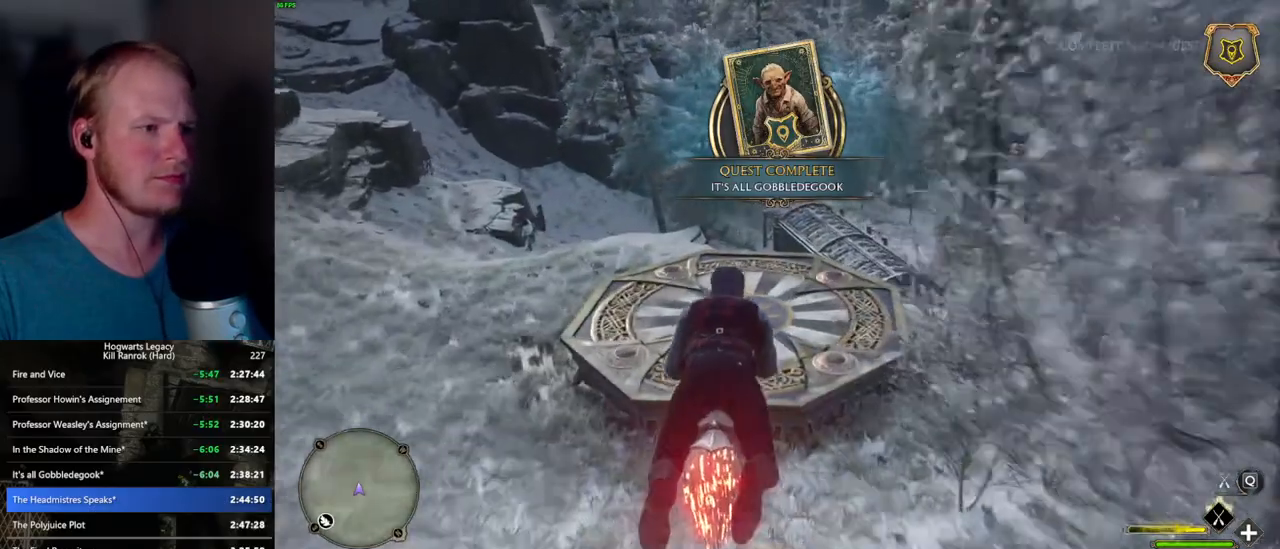
{"keys": ["b", "ctrl_l", "w"], "mouse": ["left"], "events": [[467, "b", "down"]]}
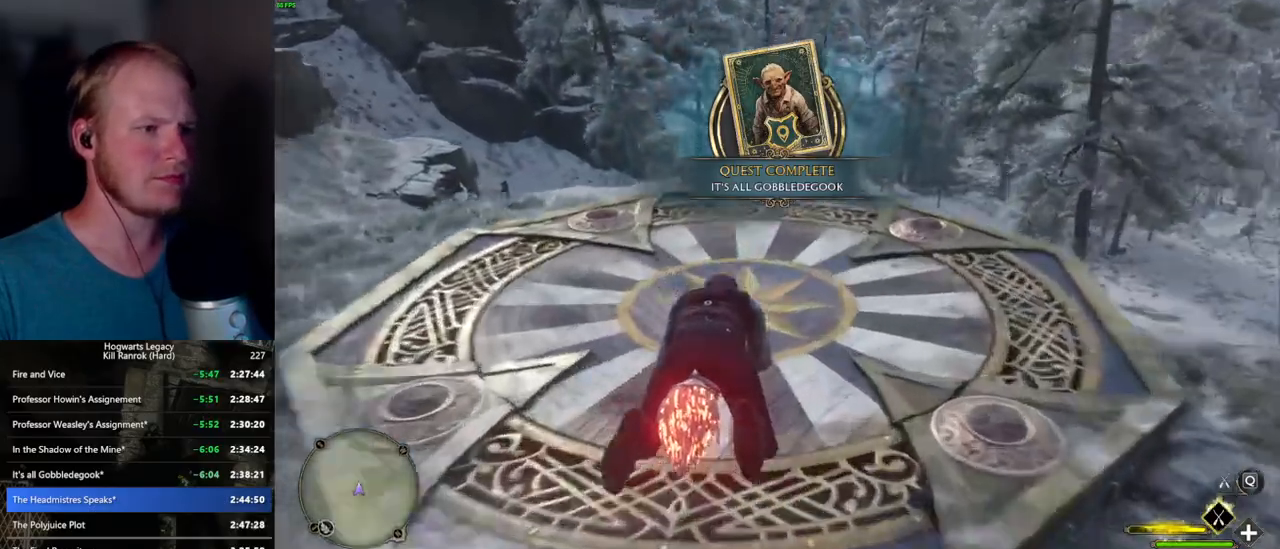
{"keys": ["w"], "mouse": [], "events": [[17, "mouse_left", "up"], [117, "b", "up"], [117, "r", "down"], [134, "ctrl_l", "up"], [234, "r", "up"]]}
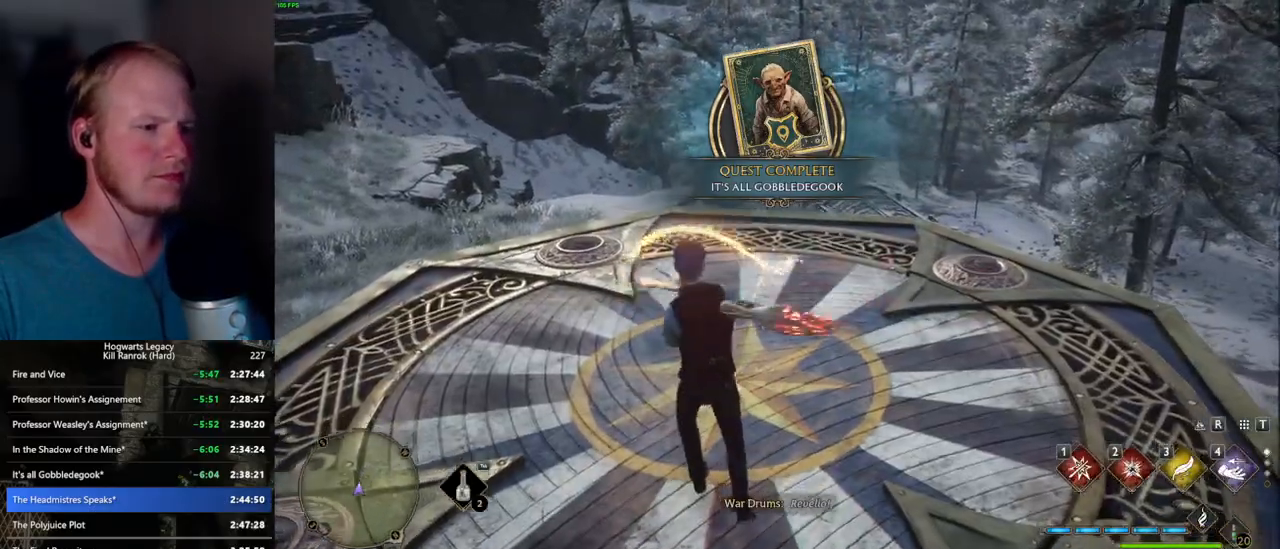
{"keys": ["w"], "mouse": [], "events": []}
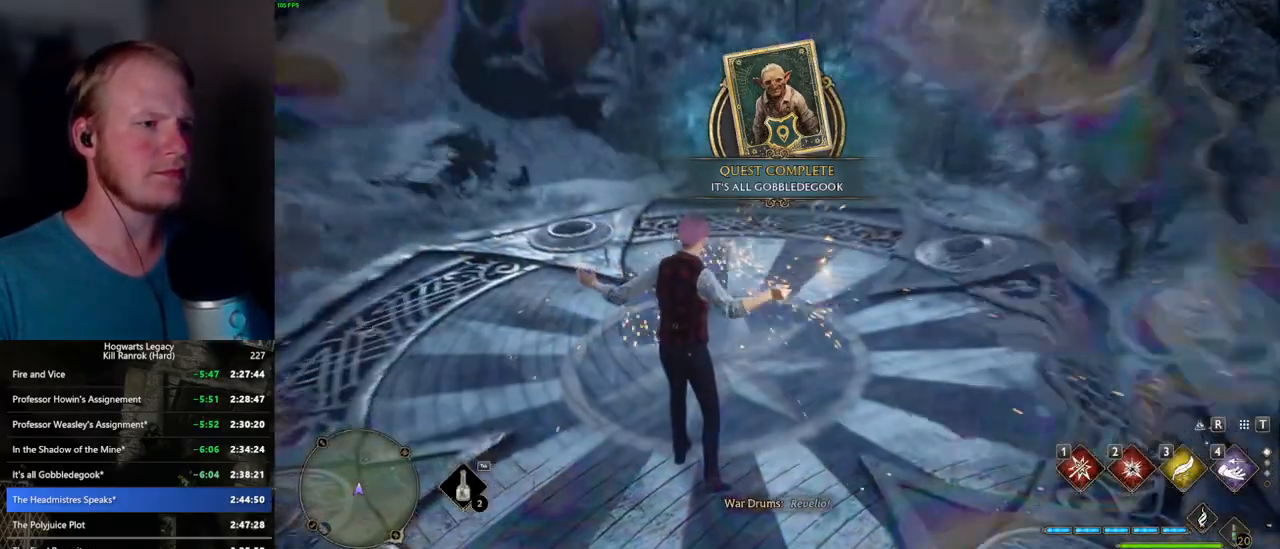
{"keys": ["tab", "w"], "mouse": [], "events": [[400, "tab", "down"]]}
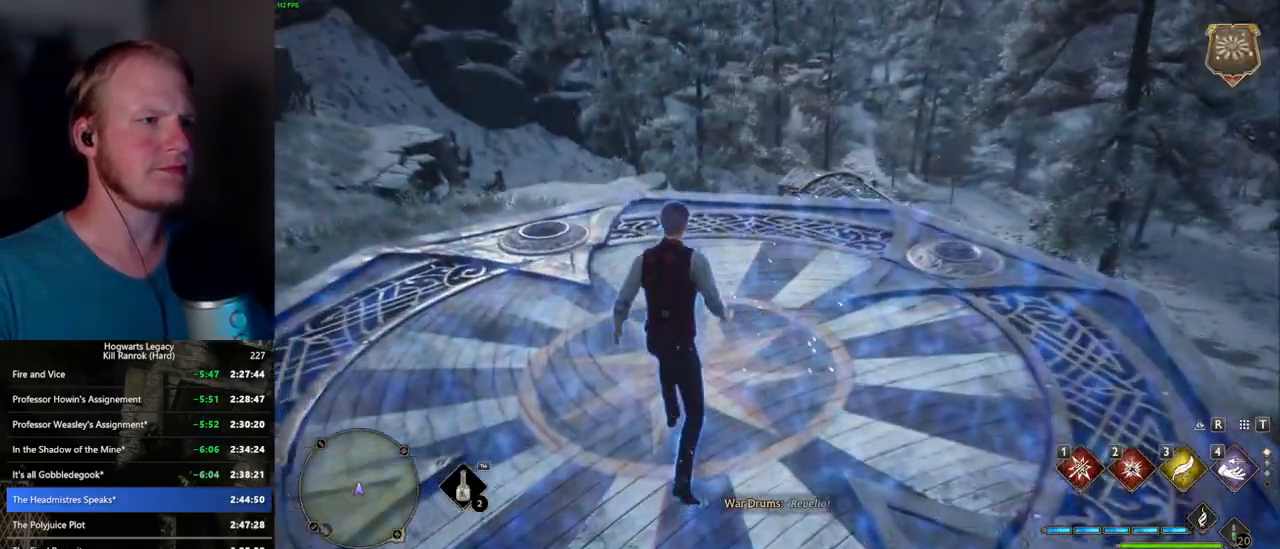
{"keys": ["tab"], "mouse": [], "events": [[100, "w", "up"], [284, "3", "down"], [367, "3", "up"]]}
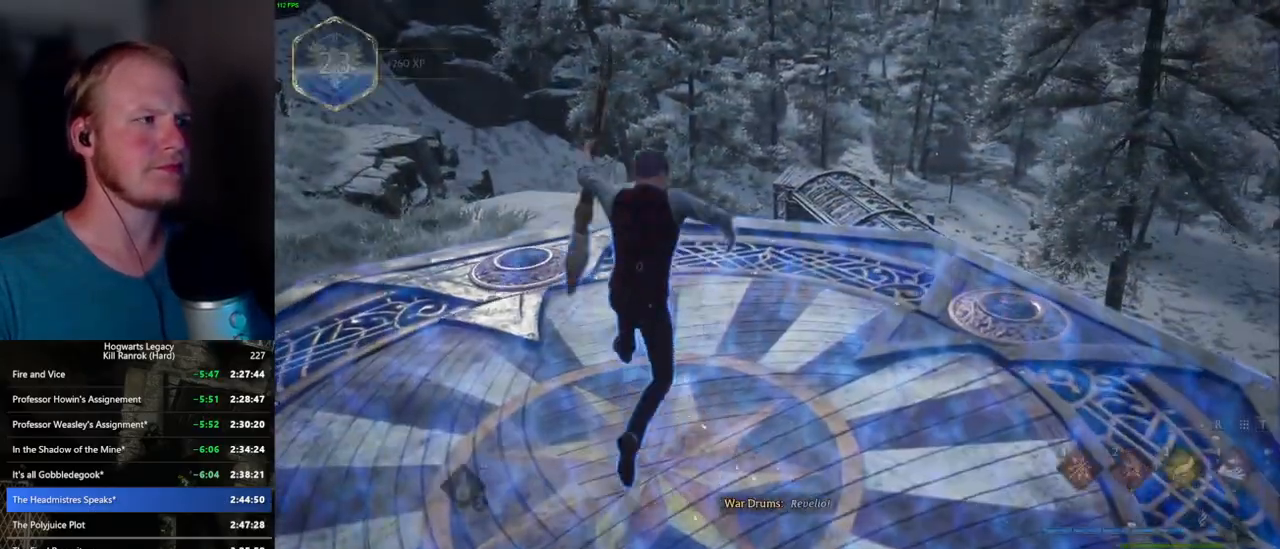
{"keys": ["w"], "mouse": [], "events": [[34, "tab", "up"], [150, "w", "down"]]}